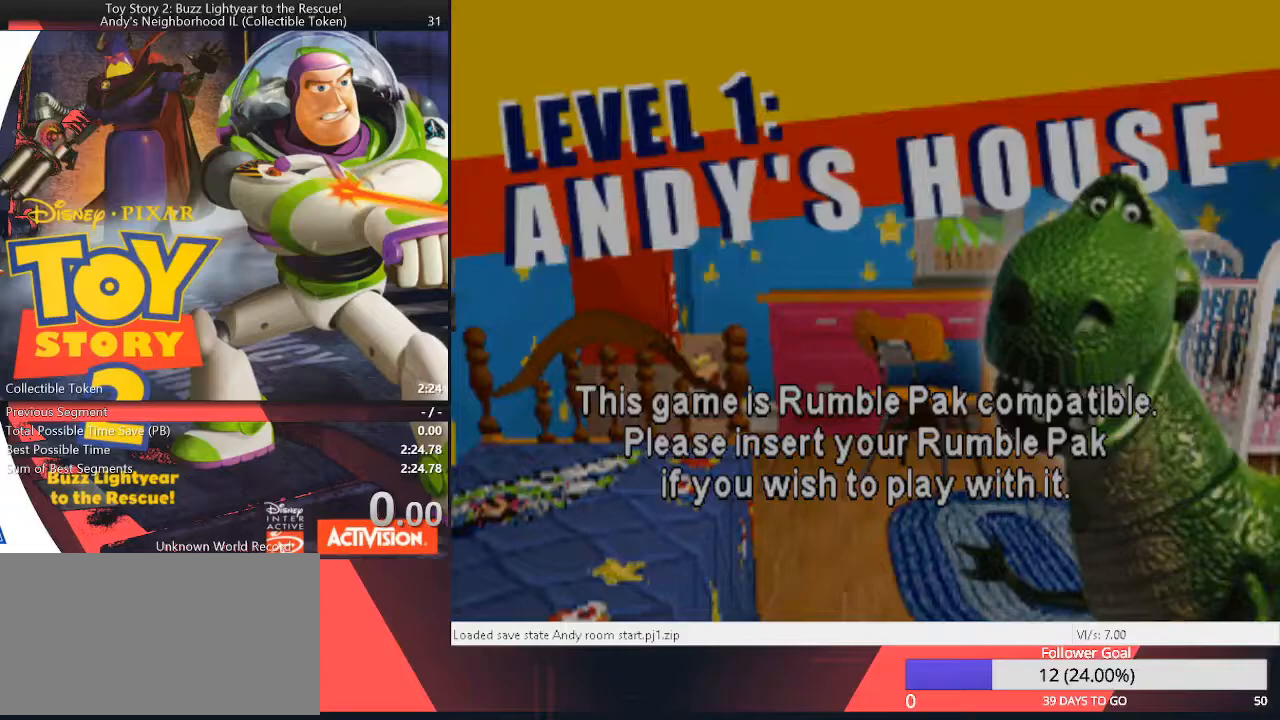
Gameplay with keyboard; each line is a JSON object with the keys held at the frame after it. "events" lists presses ("down") and releases ("up") of "down", "f", "g", "h", "left", "q", "right", "space", "t", "up", "w" and "z" between this image and that frame as [ms after this image, input, new state], when the widget could be followed in between. No other keys are recorded. Mouse input is not recorded.
{"keys": ["right", "up"], "events": [[83, "z", "up"], [183, "z", "down"], [217, "right", "down"], [217, "up", "down"], [267, "z", "up"], [367, "z", "down"], [450, "z", "up"]]}
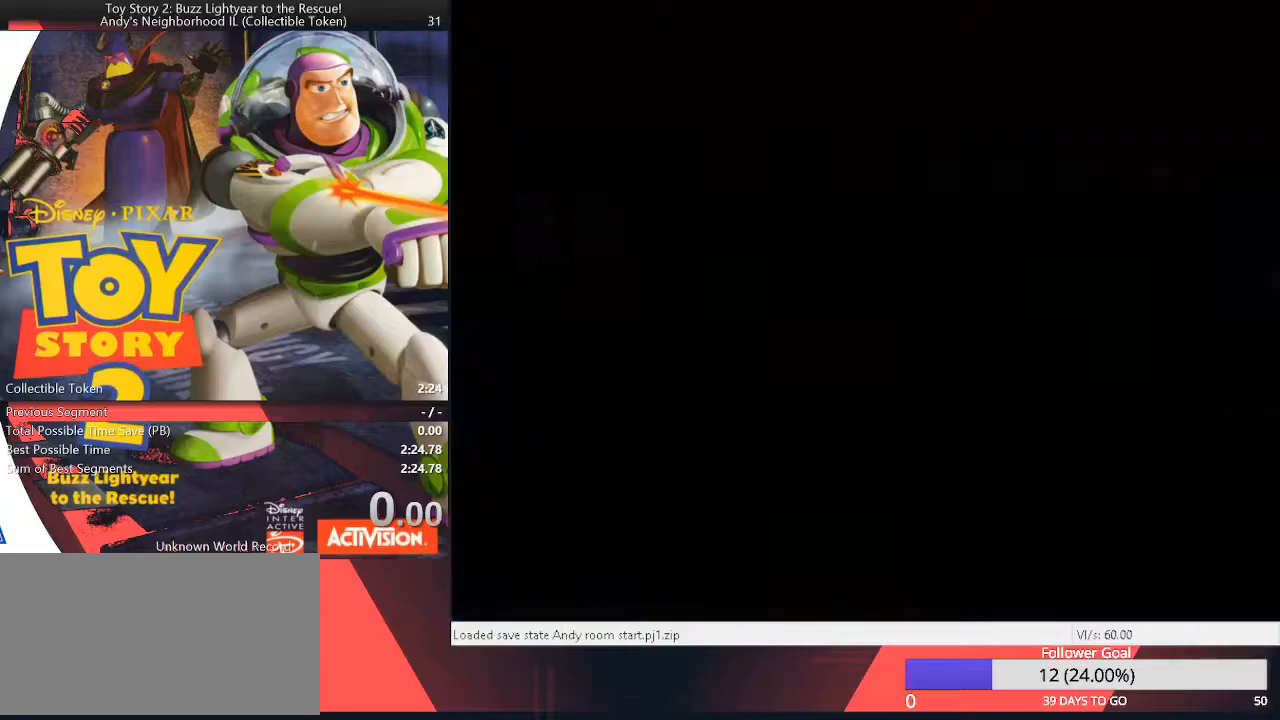
{"keys": ["right", "up"], "events": [[50, "z", "down"], [150, "z", "up"], [233, "z", "down"], [283, "z", "up"], [383, "z", "down"], [417, "z", "up"]]}
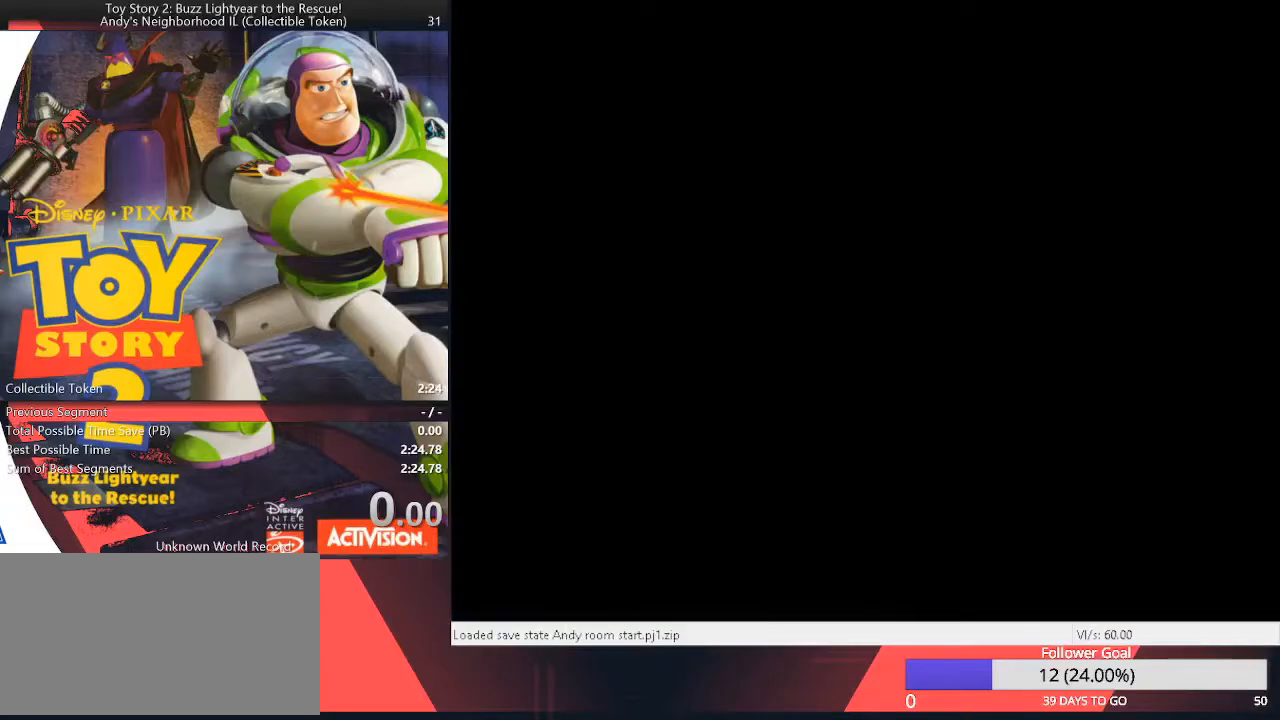
{"keys": ["right", "up", "z"], "events": [[17, "z", "down"], [117, "z", "up"], [200, "z", "down"], [300, "z", "up"], [350, "z", "down"], [433, "z", "up"], [483, "z", "down"]]}
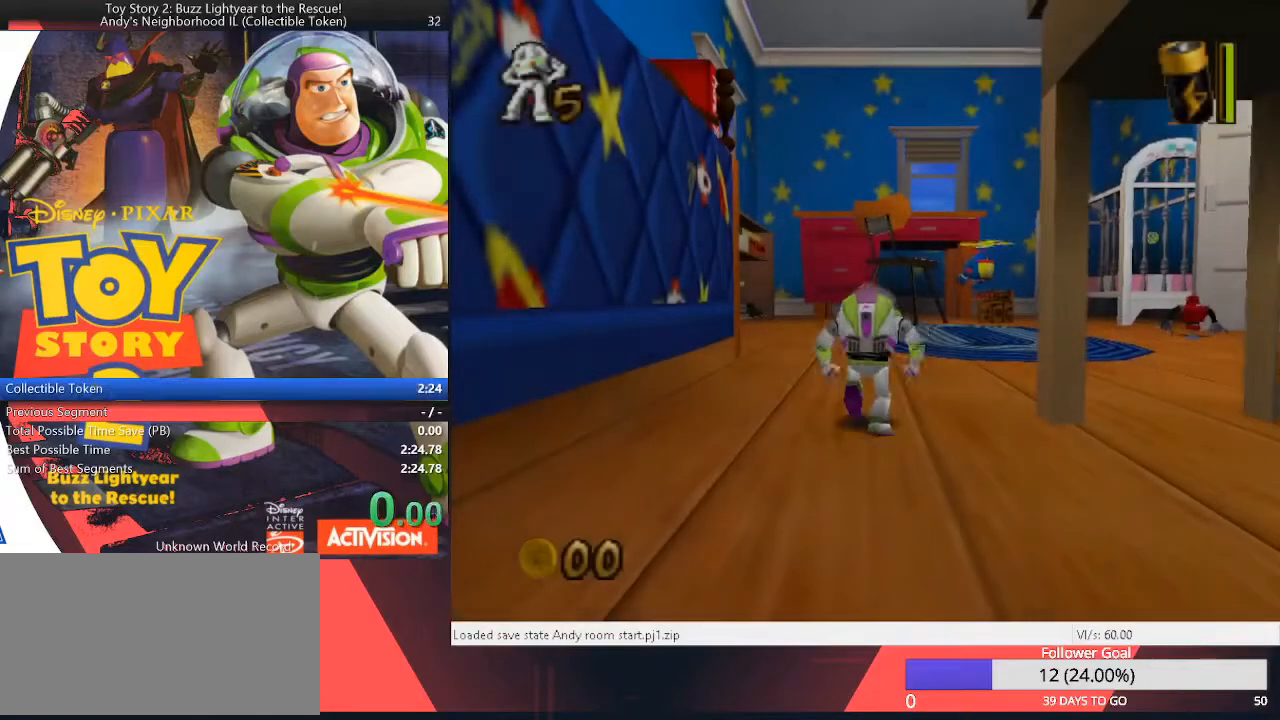
{"keys": ["right", "up", "z"], "events": [[83, "z", "up"], [167, "z", "down"], [217, "z", "up"], [317, "z", "down"], [400, "z", "up"], [450, "z", "down"]]}
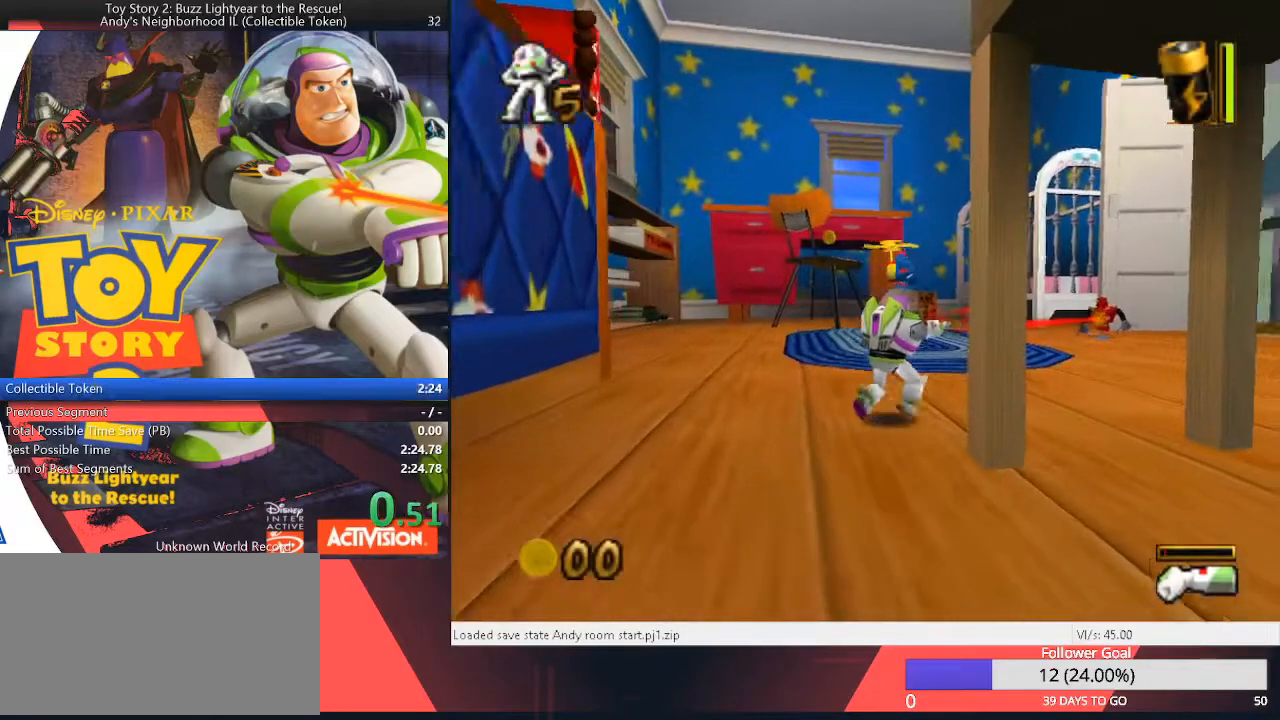
{"keys": ["right", "up", "z"], "events": [[50, "z", "up"], [133, "z", "down"]]}
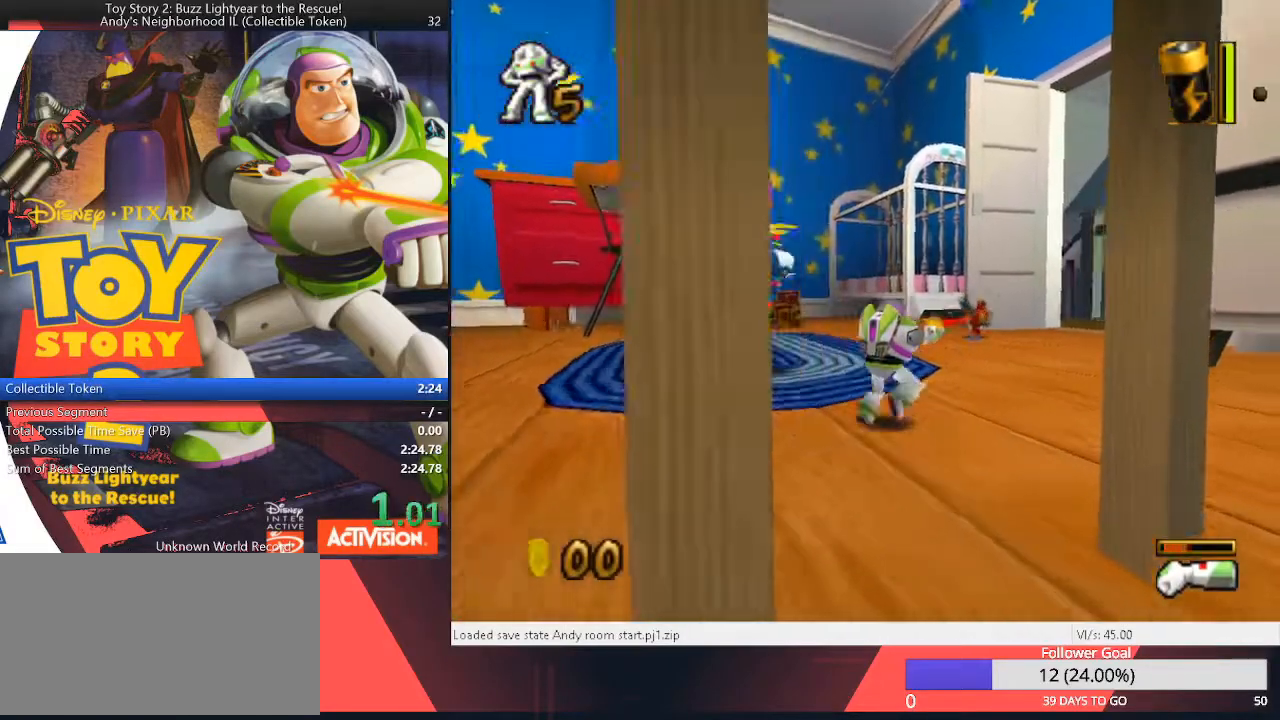
{"keys": ["right", "up", "z"], "events": []}
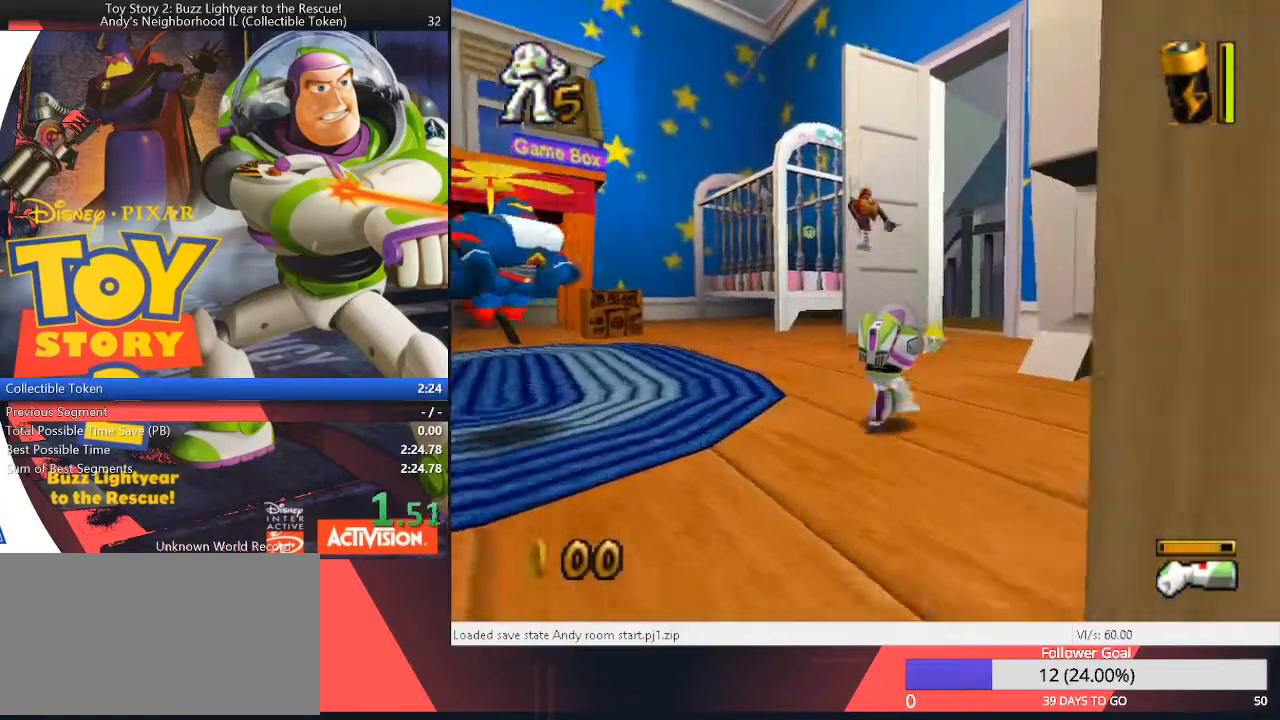
{"keys": ["up", "z"], "events": [[217, "right", "up"]]}
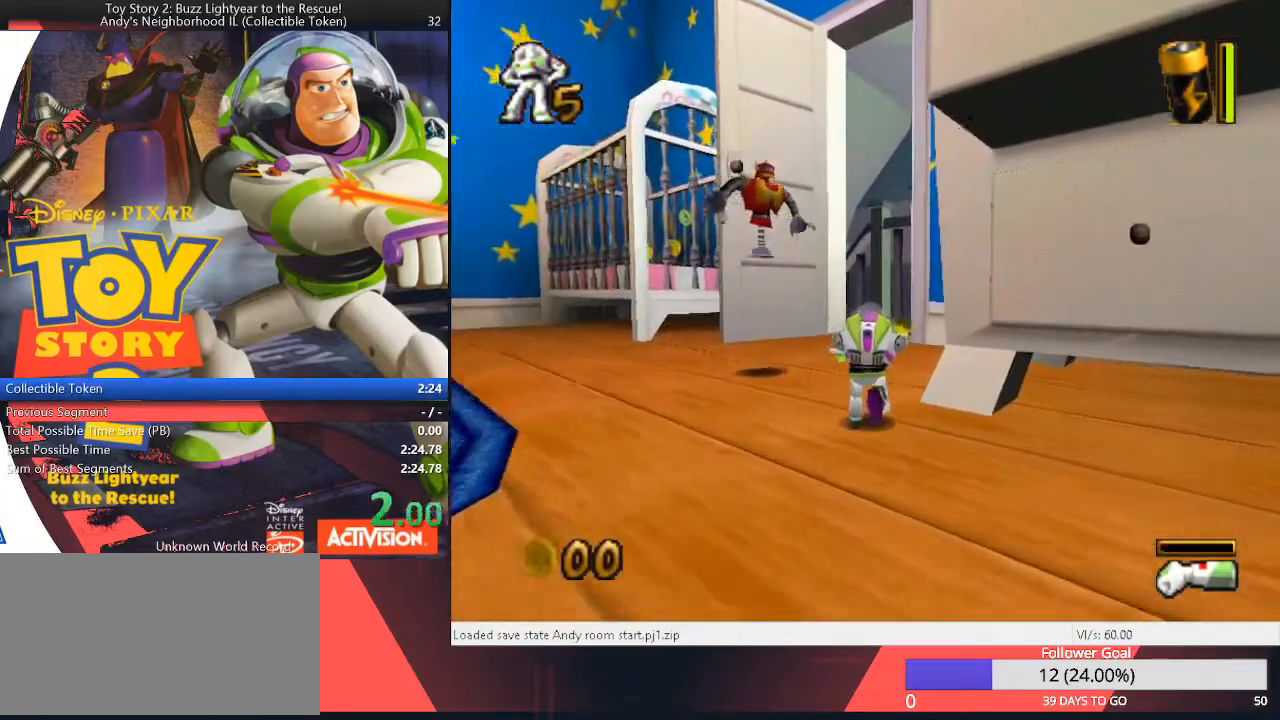
{"keys": ["up"], "events": [[383, "z", "up"]]}
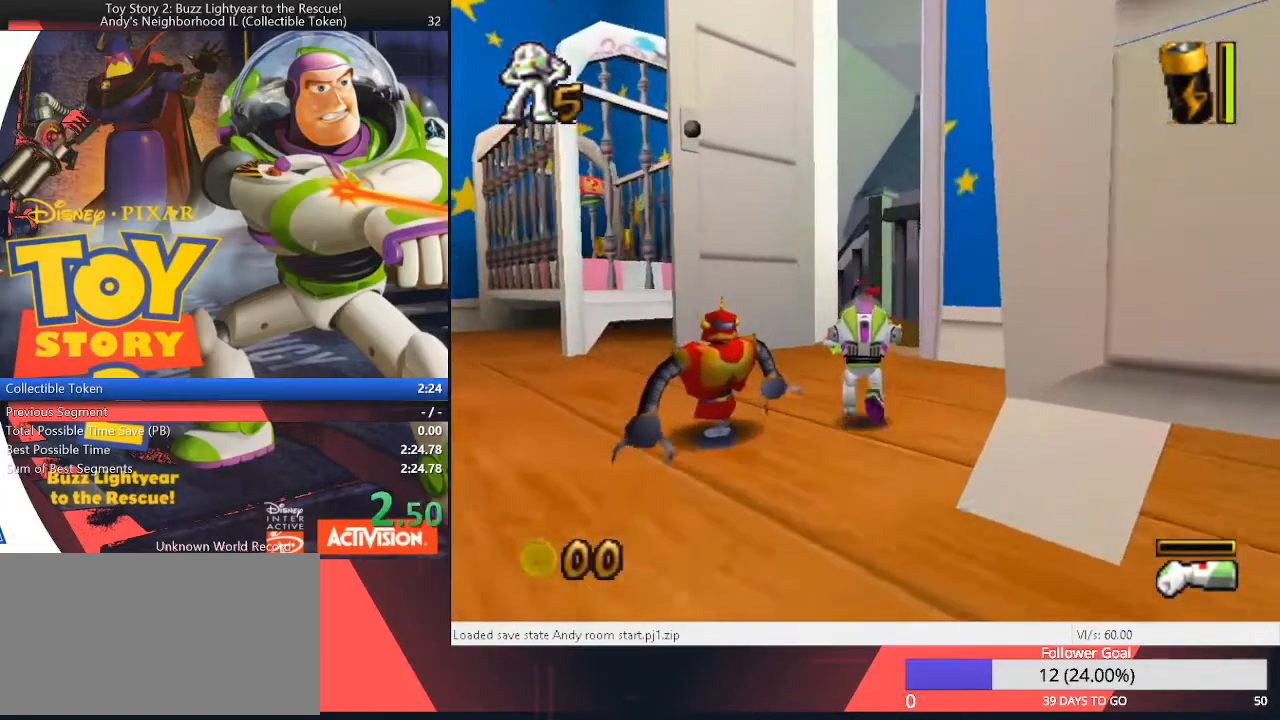
{"keys": ["up"], "events": [[200, "right", "down"], [250, "right", "up"]]}
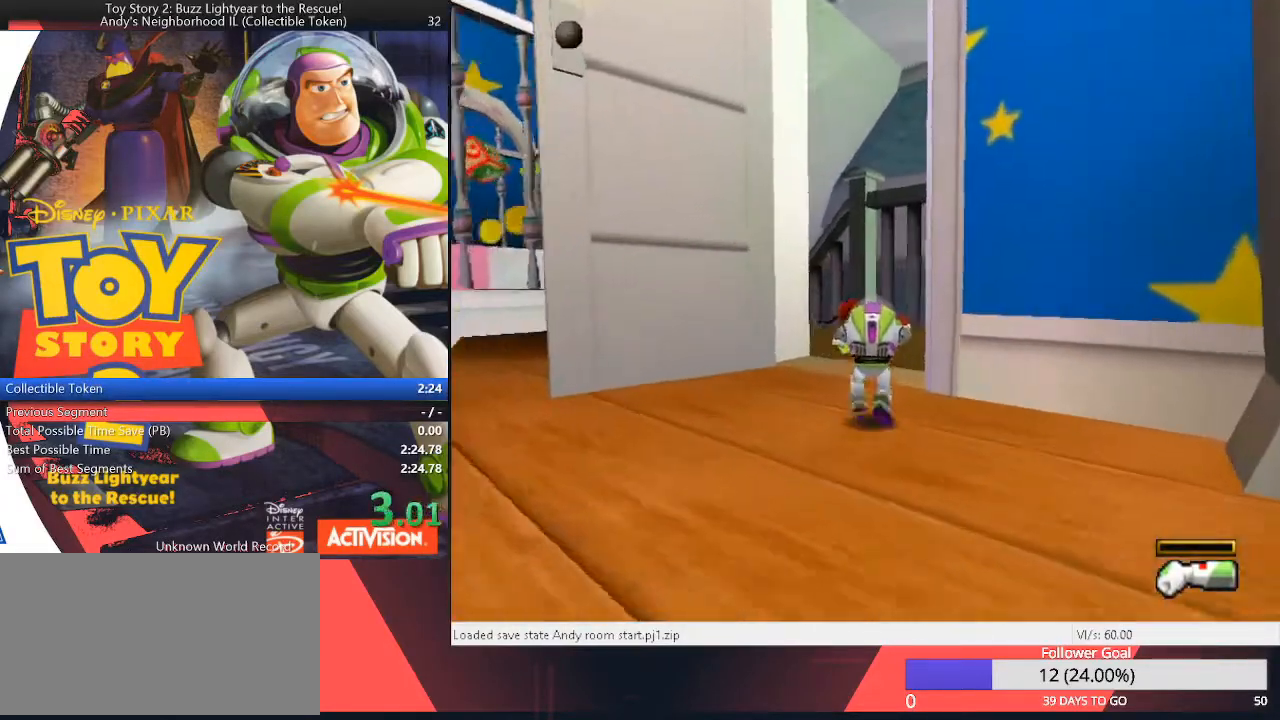
{"keys": ["right", "up"], "events": [[317, "right", "down"]]}
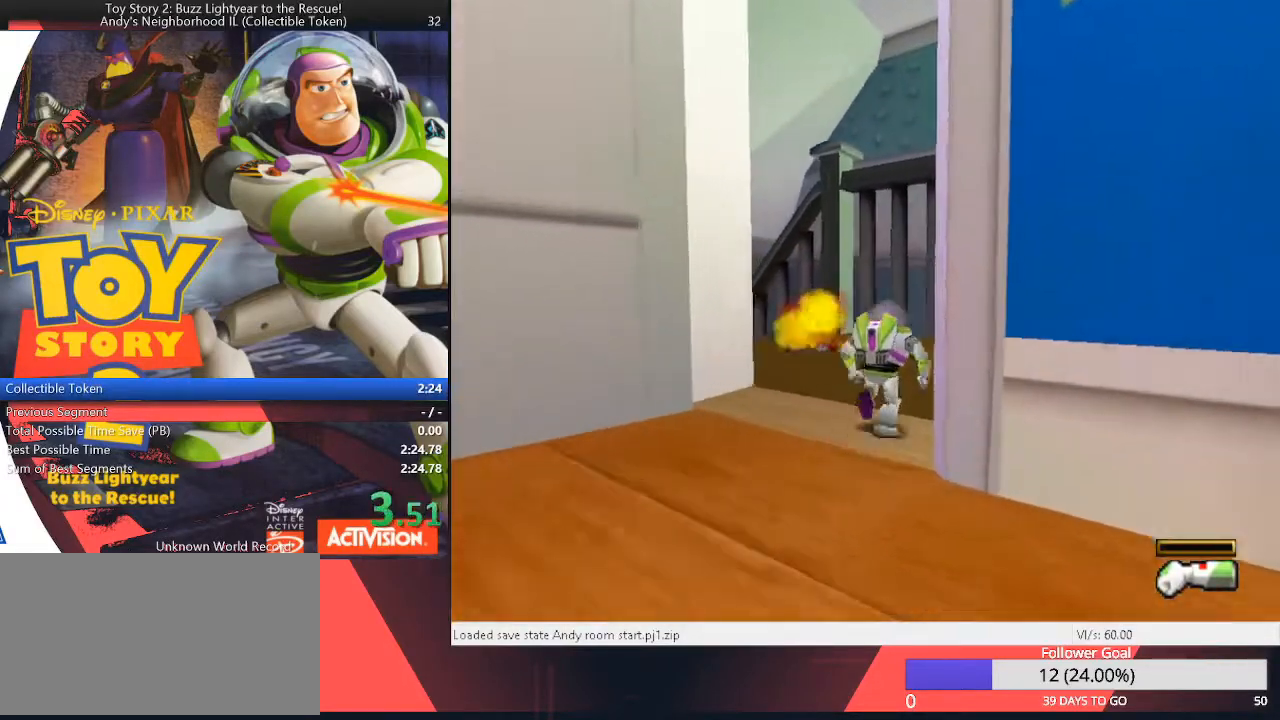
{"keys": ["right", "up"], "events": []}
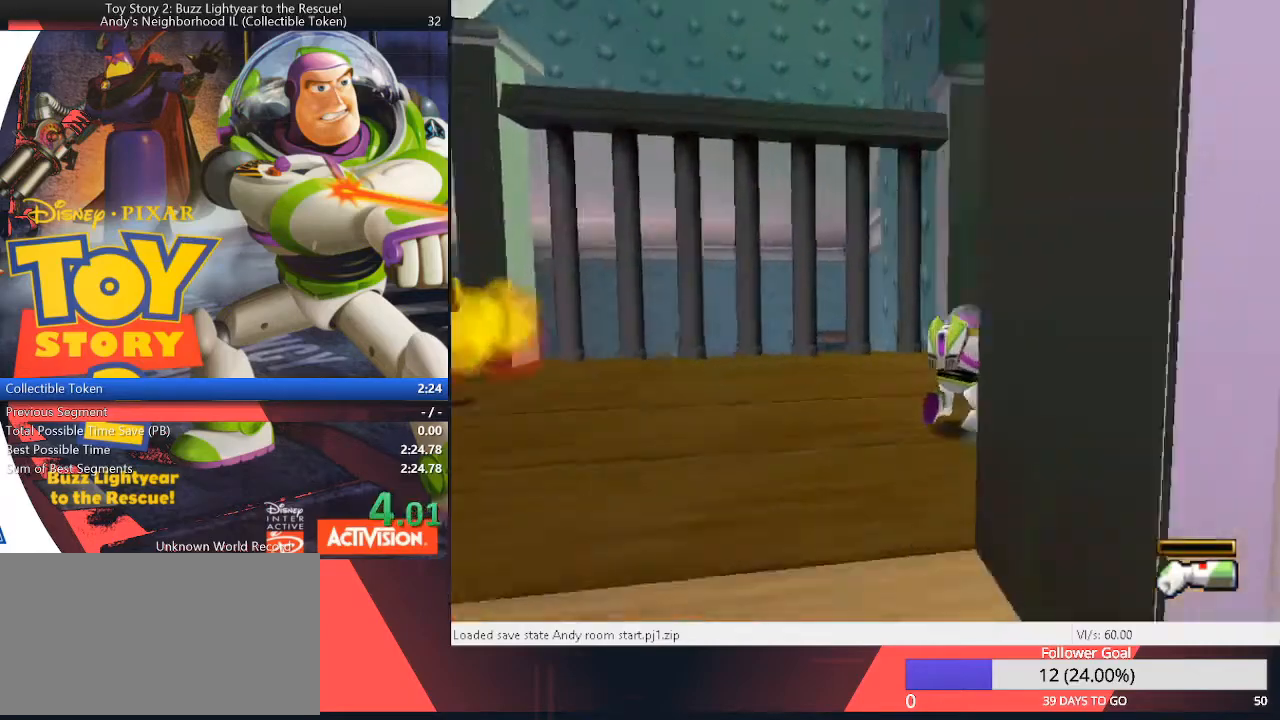
{"keys": ["up"], "events": [[117, "right", "up"], [250, "space", "down"], [483, "space", "up"]]}
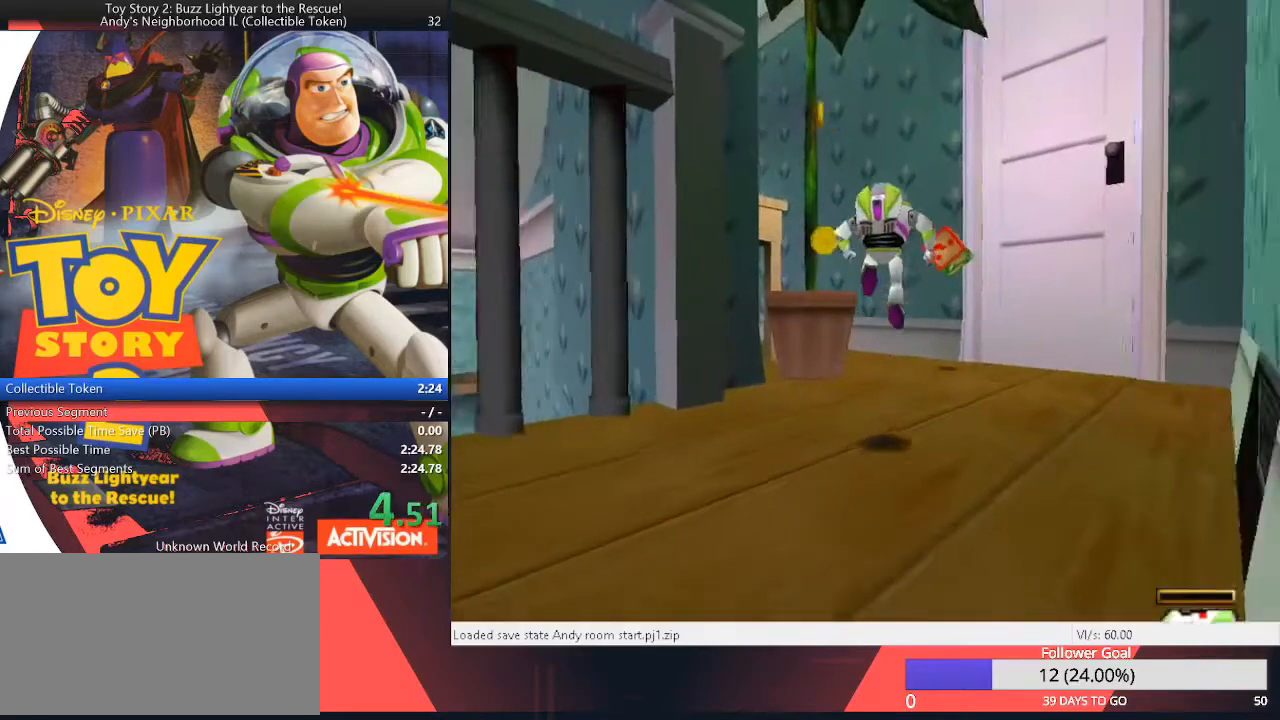
{"keys": ["up"], "events": [[33, "left", "down"], [167, "left", "up"], [167, "space", "down"], [367, "space", "up"]]}
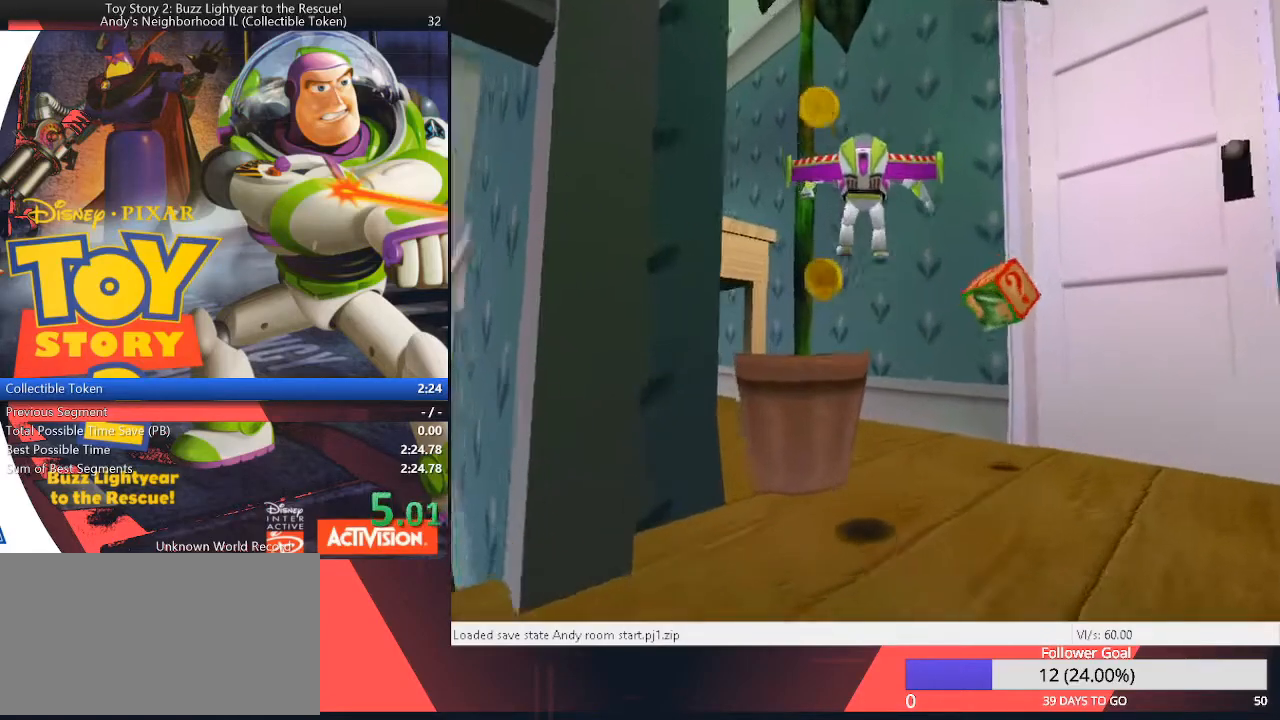
{"keys": ["left", "space"], "events": [[333, "space", "down"], [467, "left", "down"], [467, "up", "up"]]}
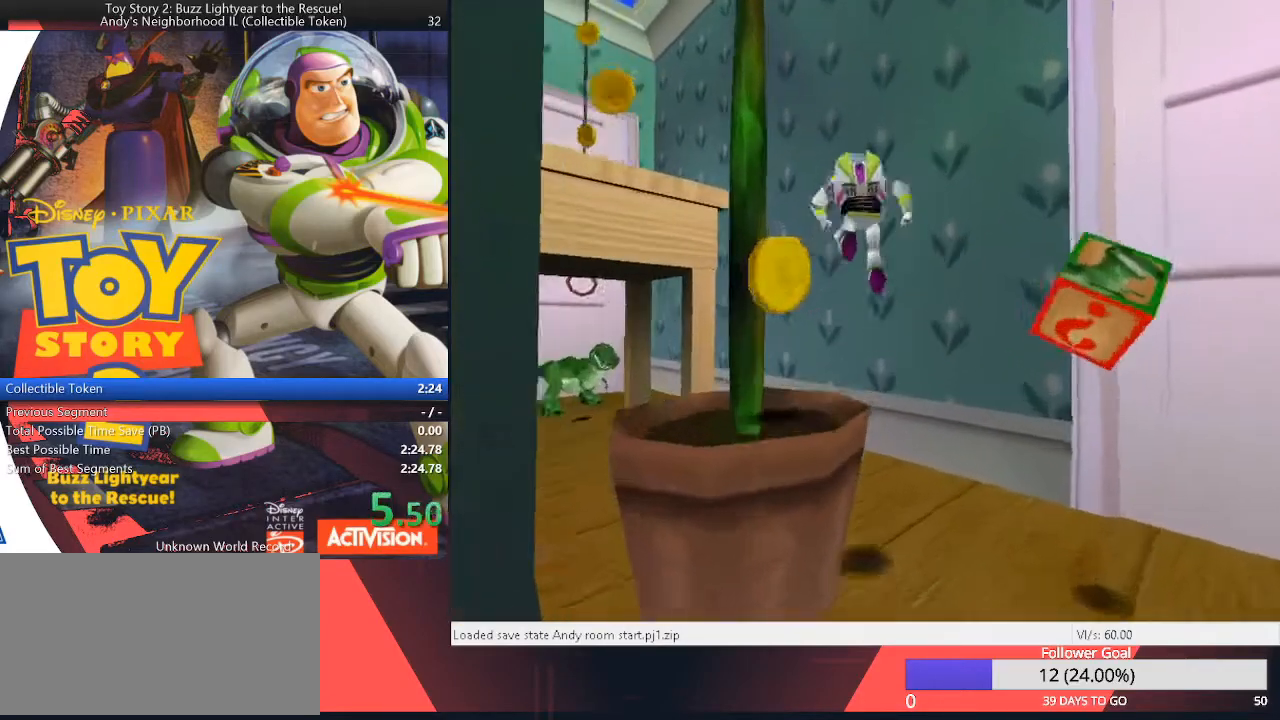
{"keys": ["up"], "events": [[117, "space", "up"], [167, "space", "down"], [433, "left", "up"], [433, "space", "up"], [433, "up", "down"]]}
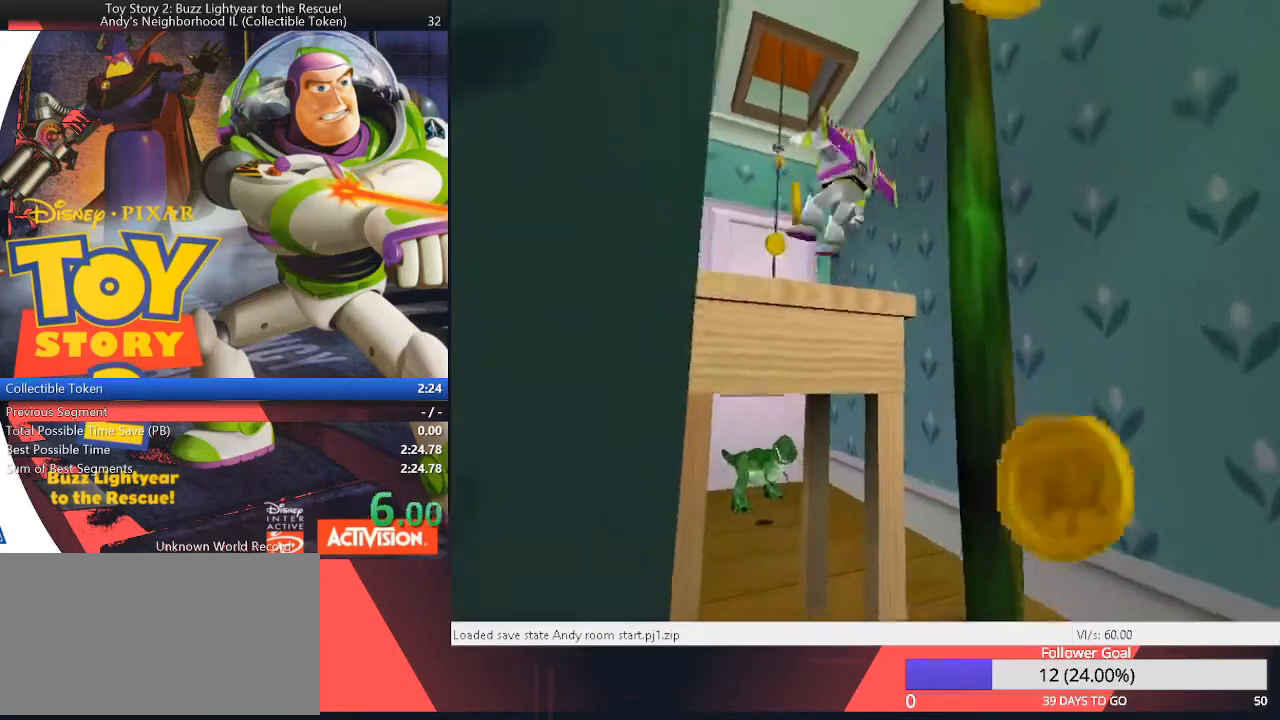
{"keys": ["up"], "events": [[217, "left", "down"], [267, "left", "up"]]}
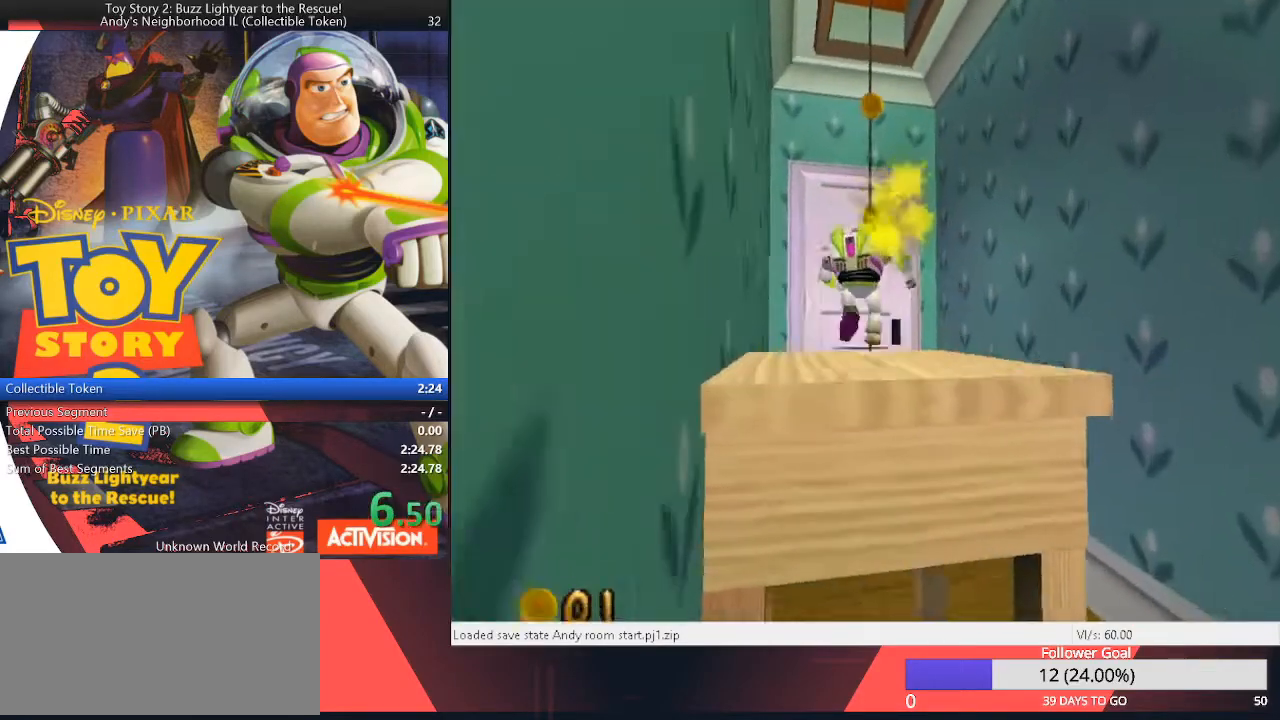
{"keys": ["space", "up"], "events": [[233, "space", "down"]]}
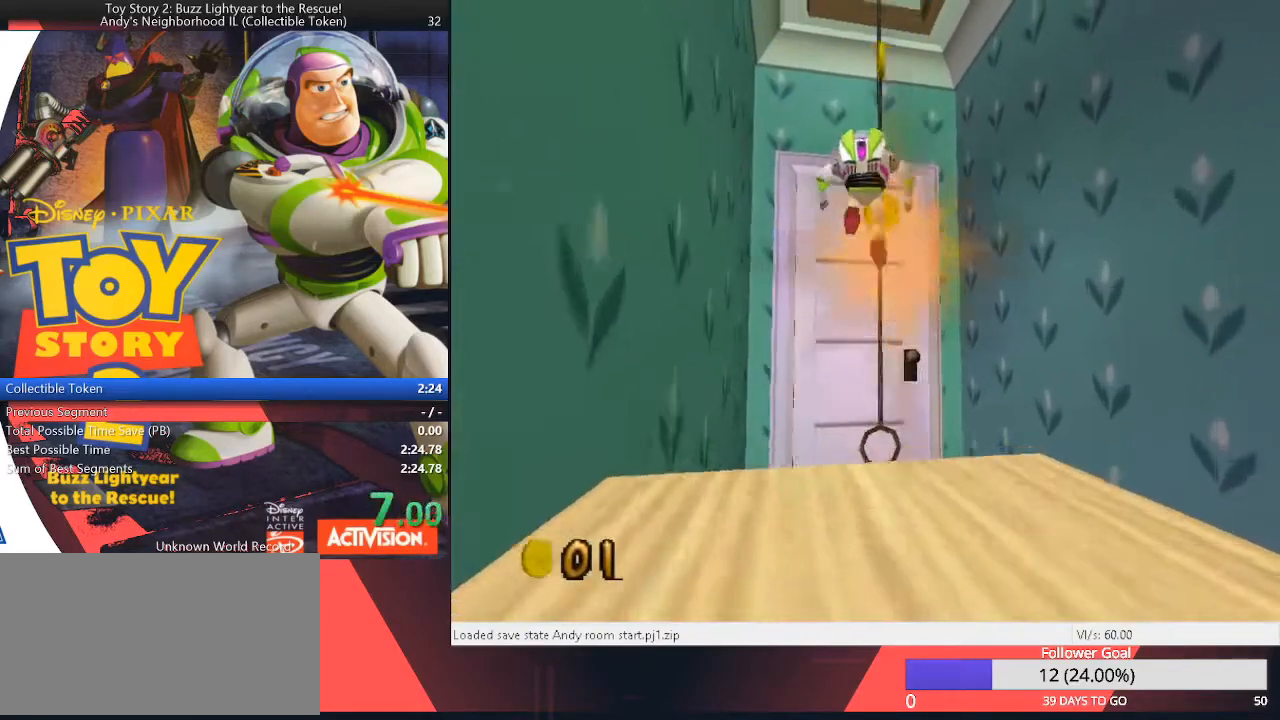
{"keys": ["up"], "events": [[17, "space", "up"], [67, "space", "down"], [400, "space", "up"]]}
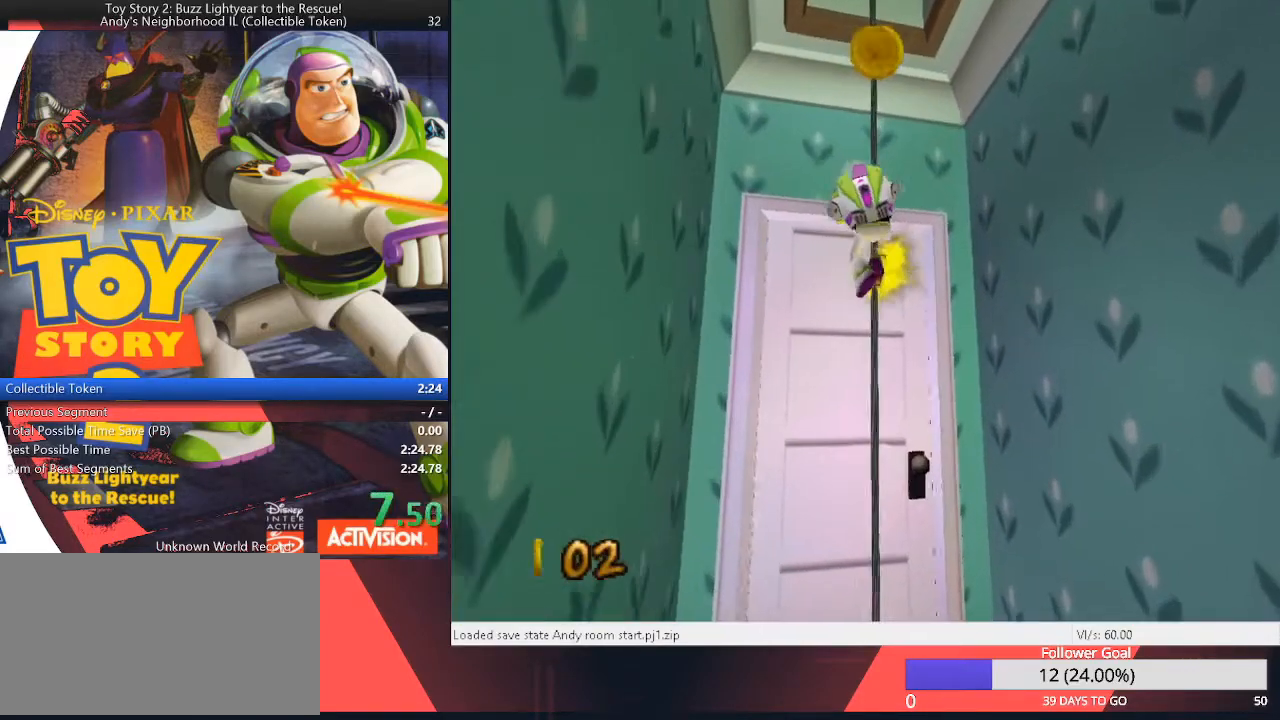
{"keys": ["left", "space"], "events": [[133, "right", "down"], [133, "space", "down"], [133, "up", "up"], [267, "down", "down"], [317, "right", "up"], [317, "space", "up"], [367, "left", "down"], [400, "down", "up"], [500, "space", "down"]]}
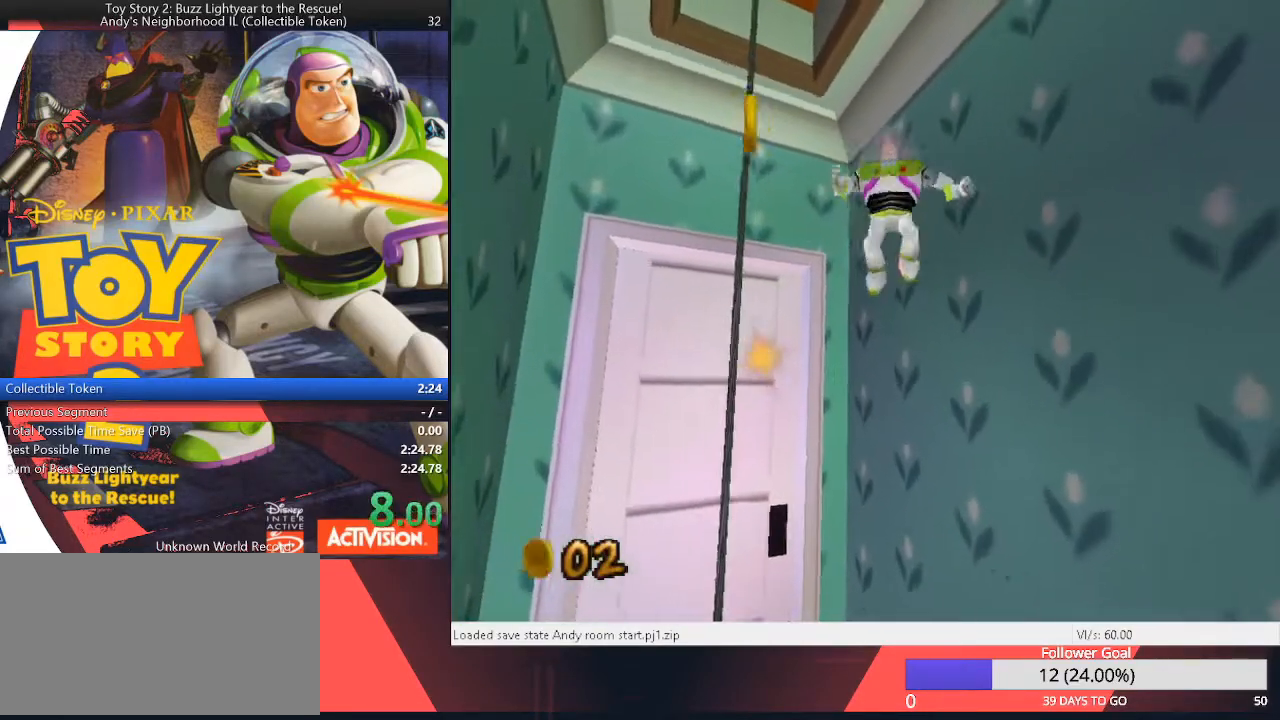
{"keys": ["up"], "events": [[100, "left", "up"], [100, "up", "down"], [283, "space", "up"]]}
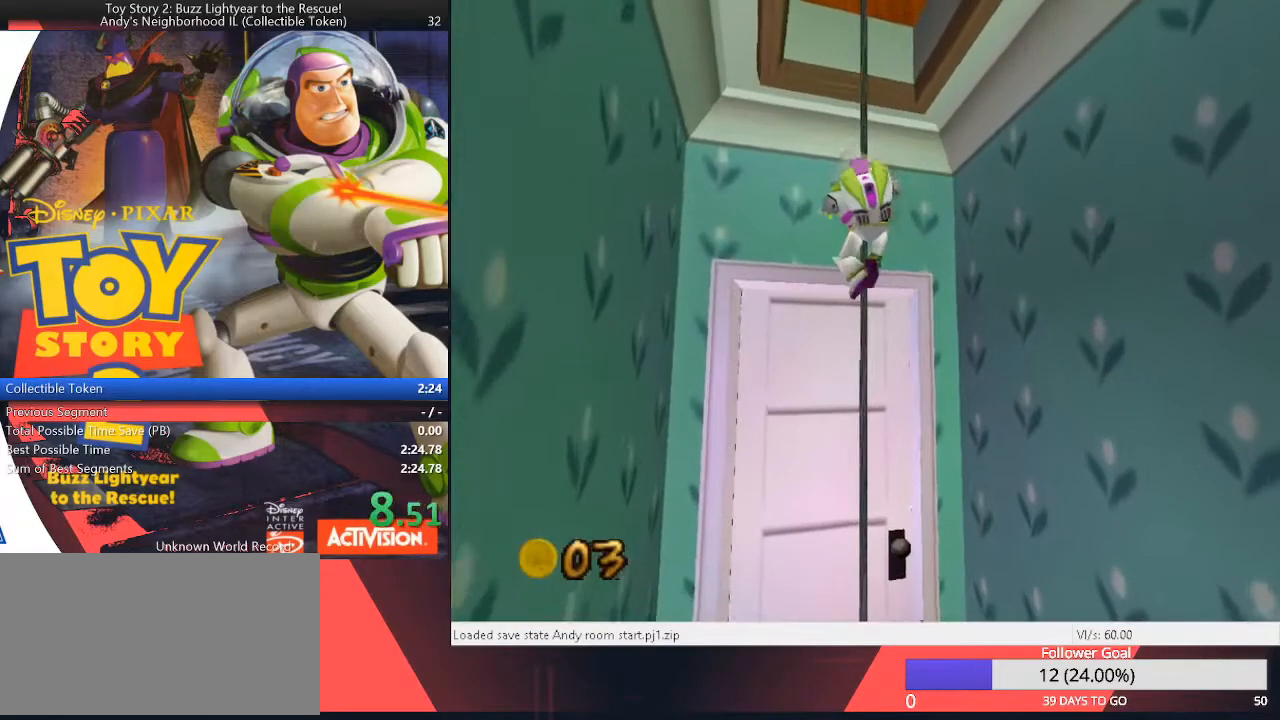
{"keys": ["left", "space"], "events": [[67, "right", "down"], [117, "up", "up"], [167, "space", "down"], [250, "down", "down"], [300, "right", "up"], [300, "space", "up"], [383, "left", "down"], [433, "down", "up"], [483, "space", "down"]]}
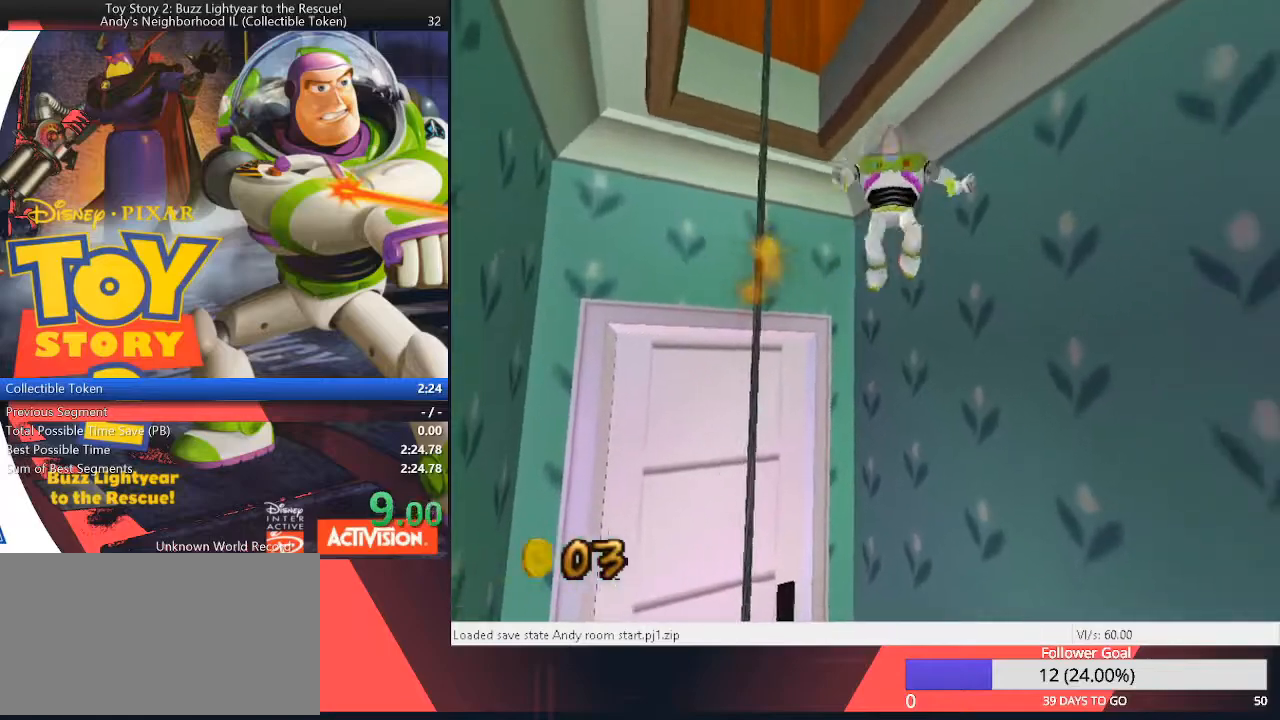
{"keys": ["up"], "events": [[83, "left", "up"], [83, "up", "down"], [217, "space", "up"]]}
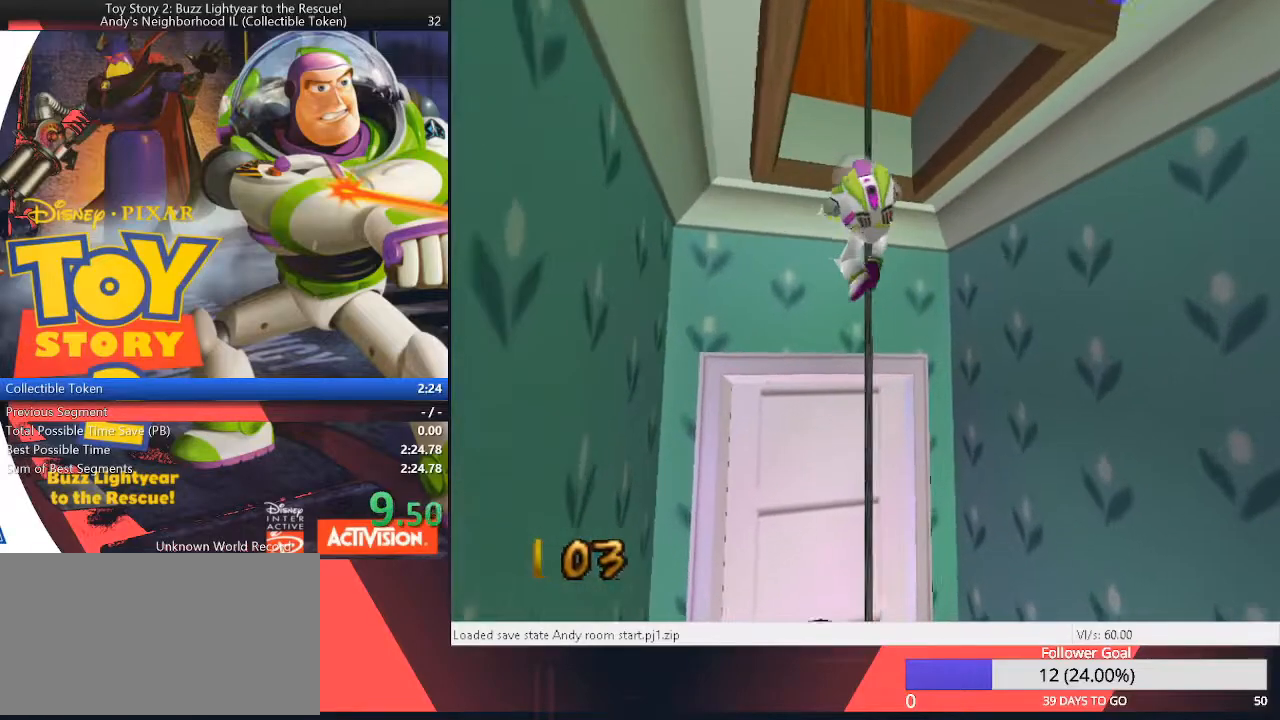
{"keys": ["up"], "events": []}
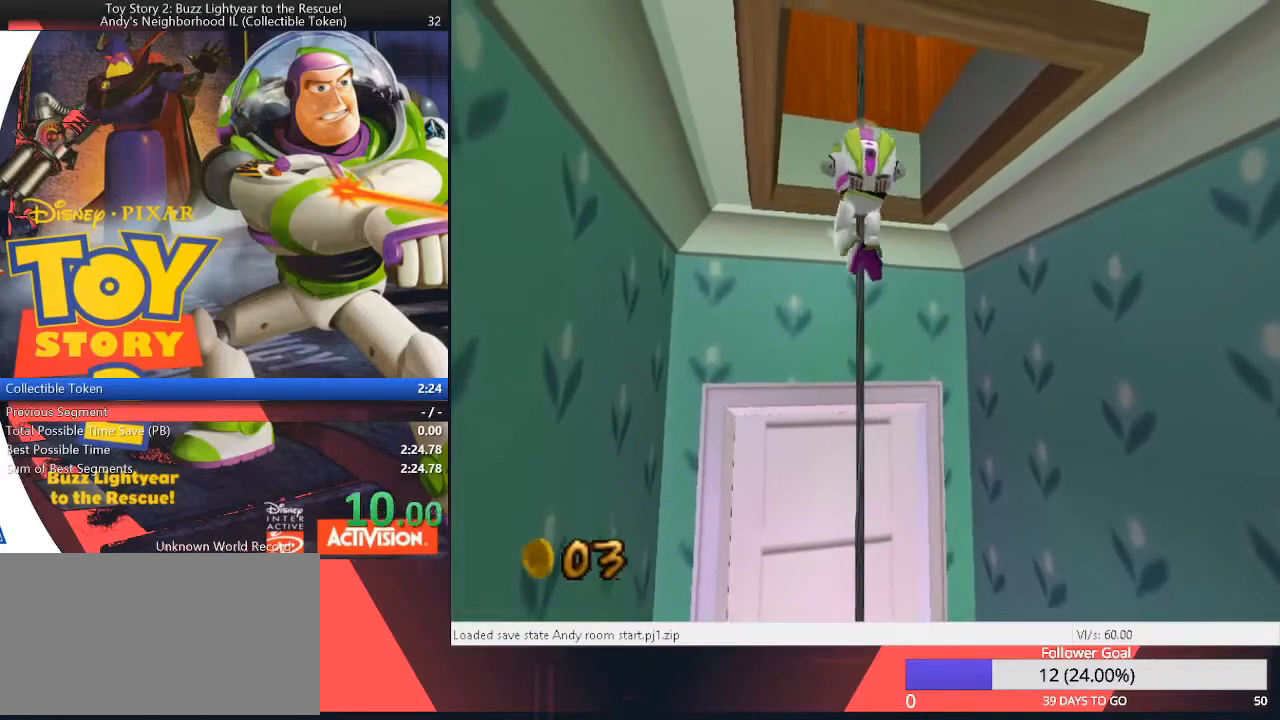
{"keys": ["up"], "events": []}
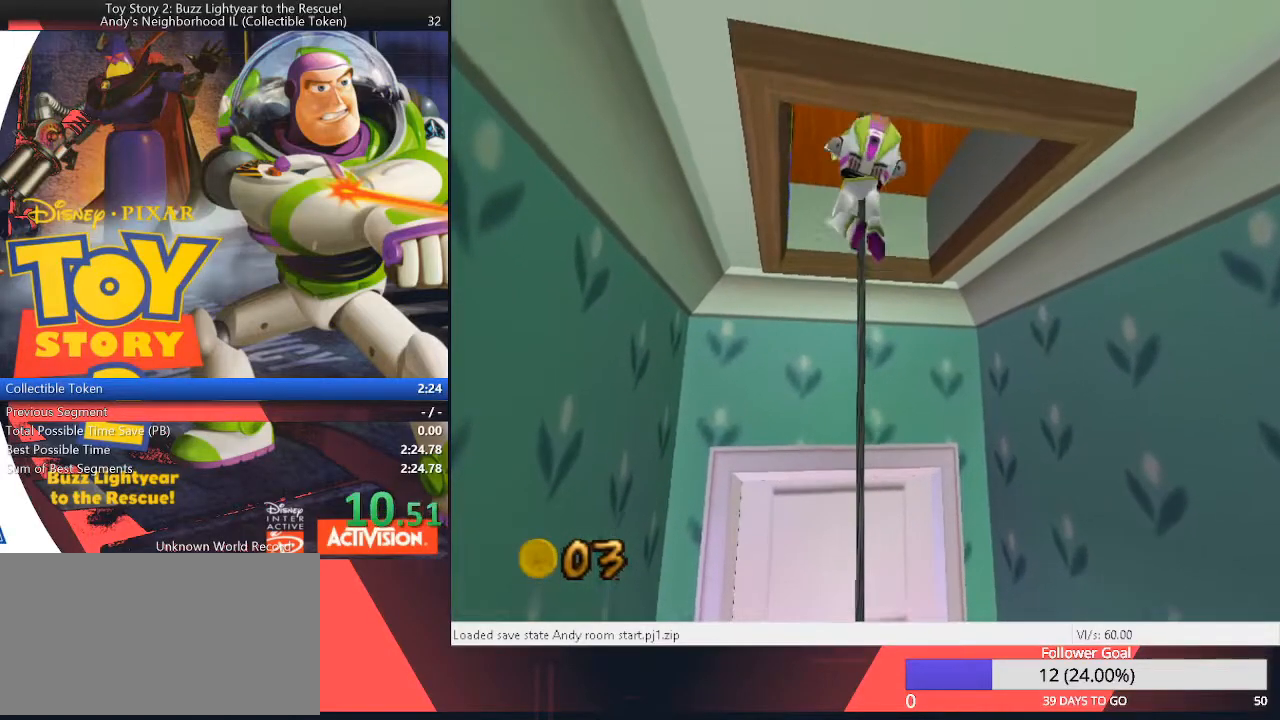
{"keys": ["space", "up"], "events": [[133, "space", "down"], [167, "down", "down"], [167, "up", "up"], [317, "up", "down"], [367, "down", "up"], [367, "space", "up"], [467, "space", "down"]]}
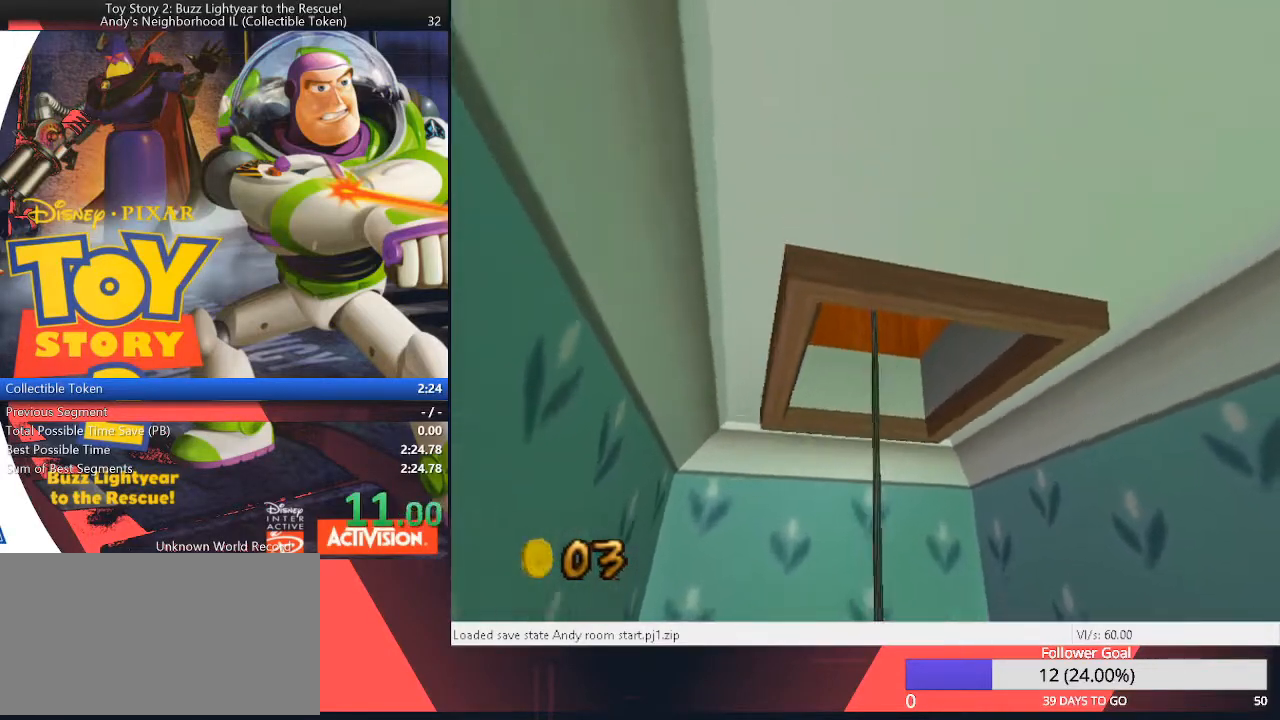
{"keys": ["right", "up"], "events": [[150, "space", "up"], [433, "right", "down"]]}
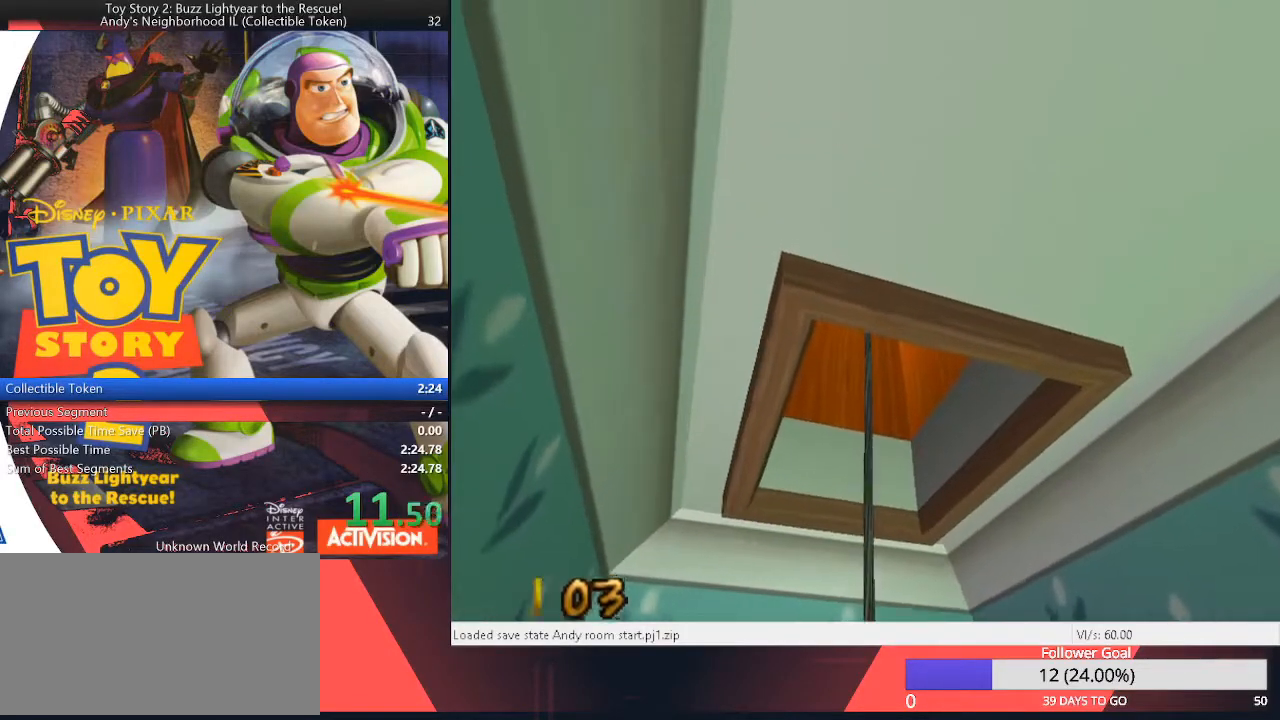
{"keys": ["right", "up"], "events": []}
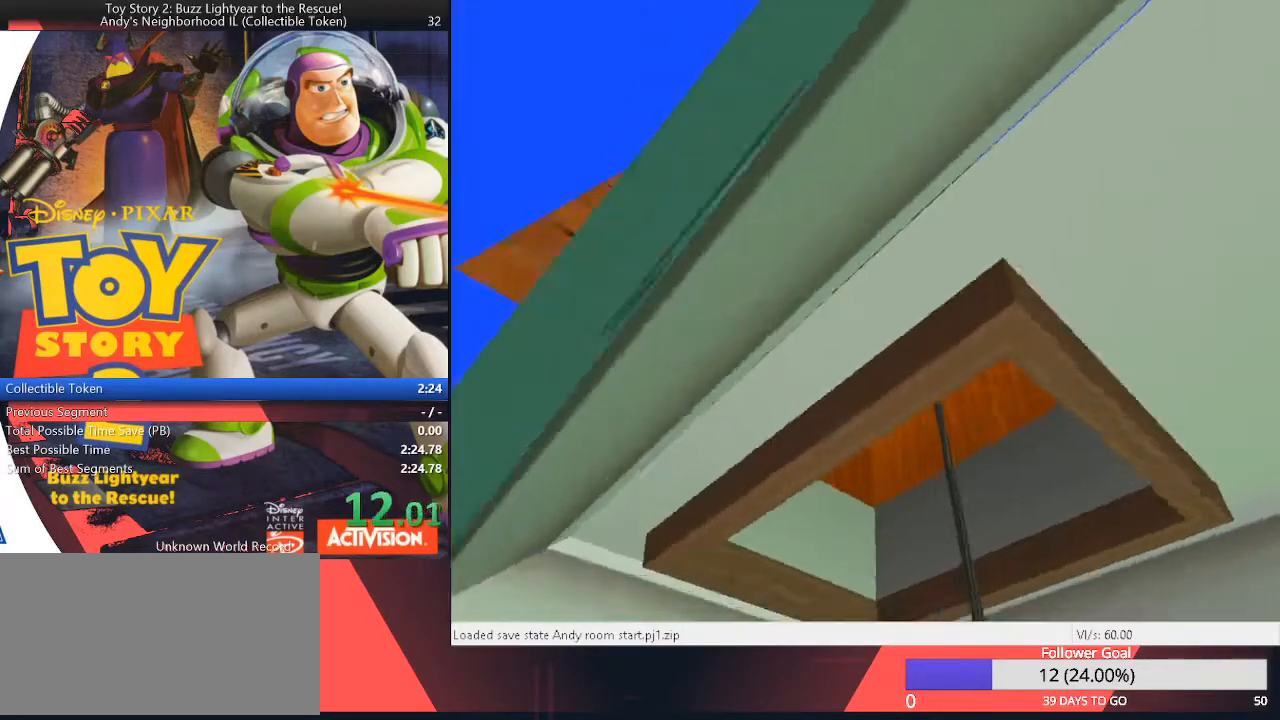
{"keys": ["up"], "events": [[400, "right", "up"]]}